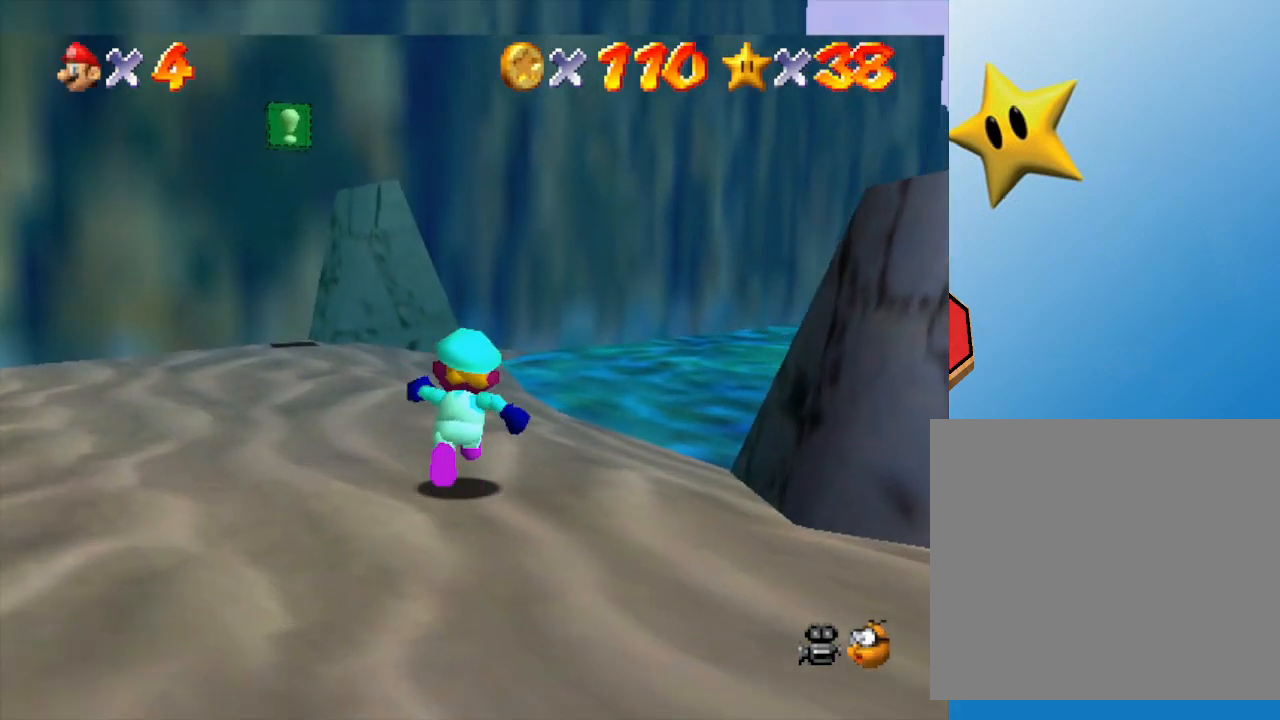
Gameplay with a controller (Nintendo layout); each line is a JSON object with the inputs held at the frame after it. "events" lists button and stick changes between this image and that frame as [ms after this image, input, new state], when the widget could be followed in between. Not read: L3 R3.
{"buttons": [], "left_stick": "up", "events": [[83, "C_LEFT", "up"]]}
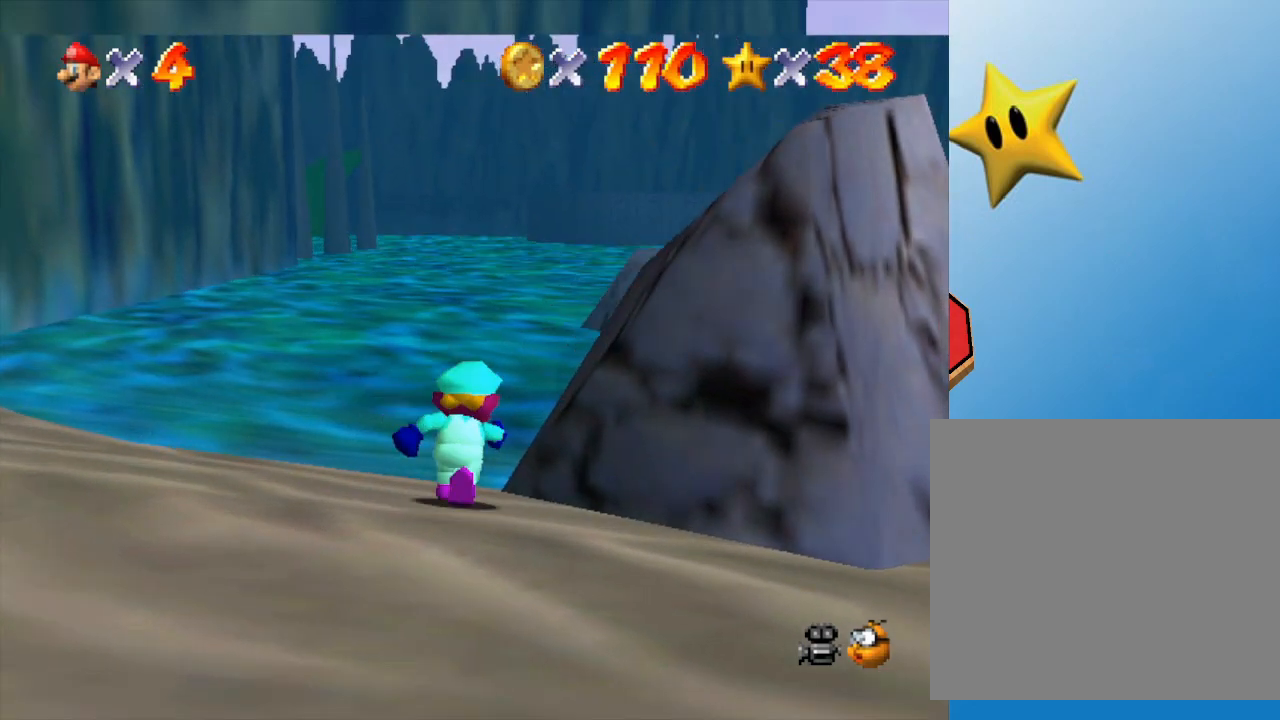
{"buttons": ["A", "Z"], "left_stick": "up", "events": [[33, "Z", "down"], [167, "A", "down"]]}
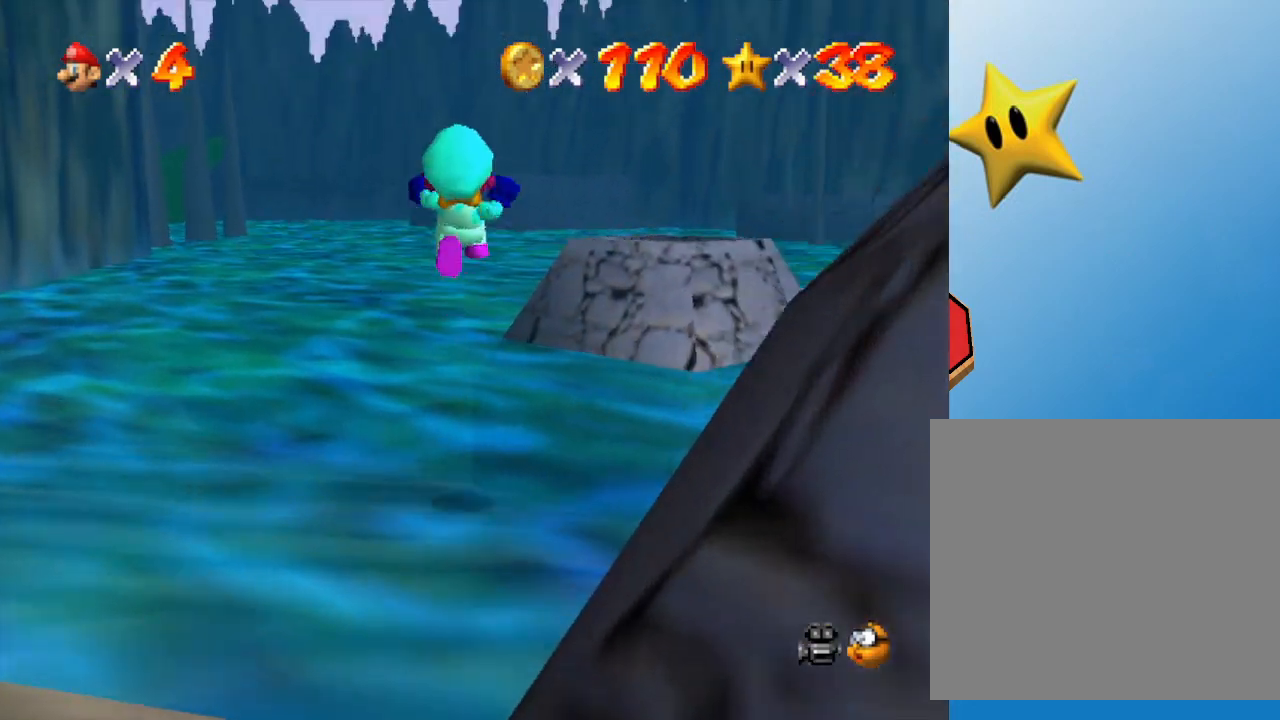
{"buttons": ["A", "Z"], "left_stick": "up", "events": []}
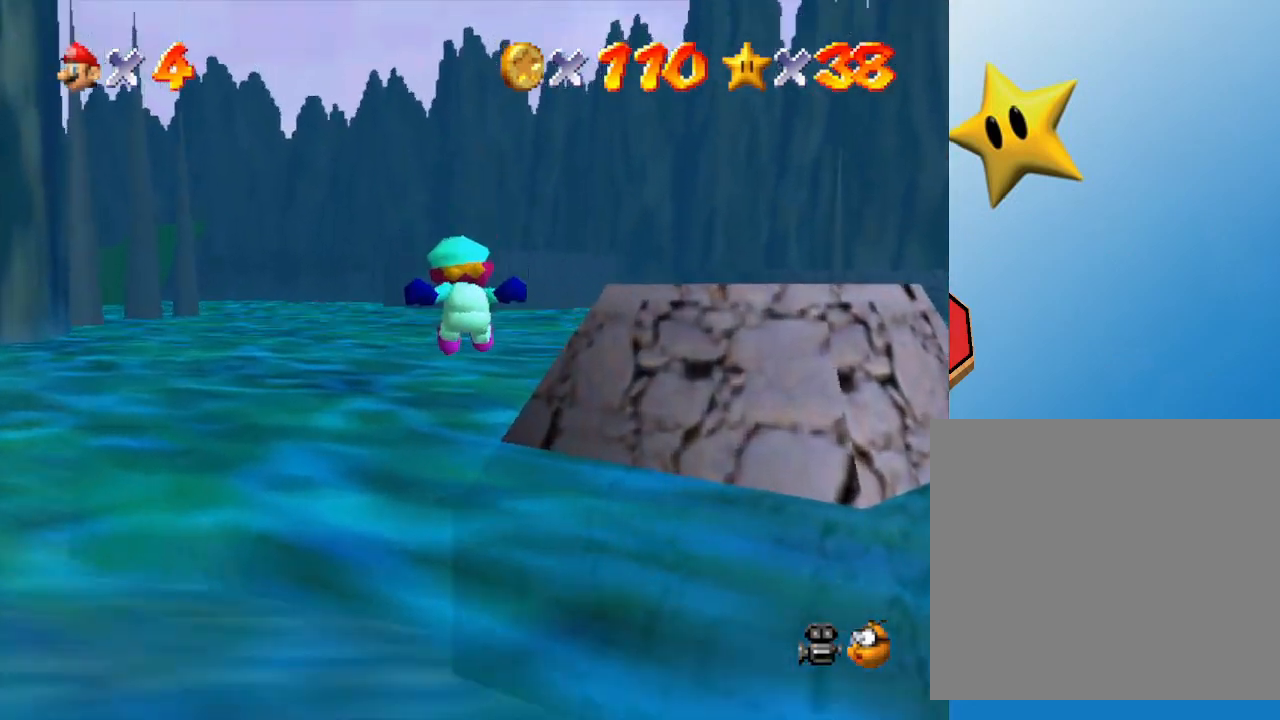
{"buttons": ["A"], "left_stick": "center", "events": [[33, "left_stick", "up-left"], [67, "Z", "up"], [150, "A", "up"], [467, "left_stick", "center"], [500, "A", "down"]]}
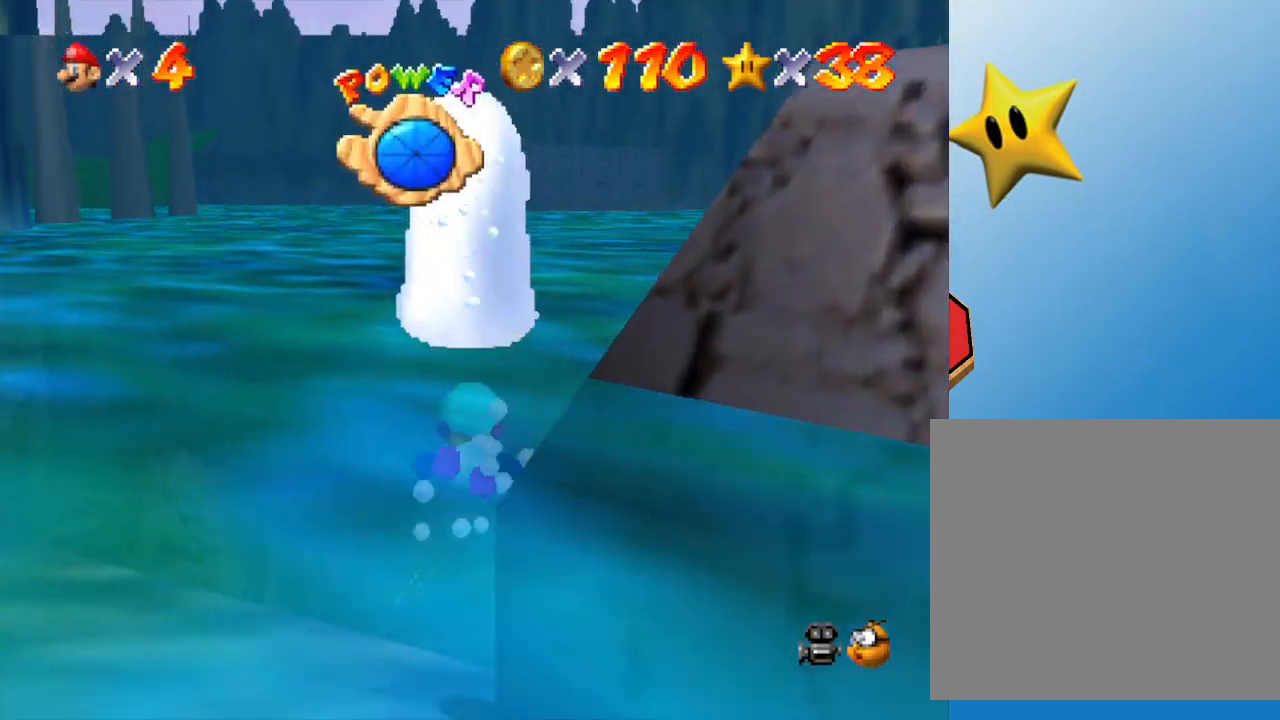
{"buttons": ["A"], "left_stick": "down-left", "events": [[83, "left_stick", "down"], [117, "A", "up"], [367, "A", "down"], [483, "left_stick", "down-left"]]}
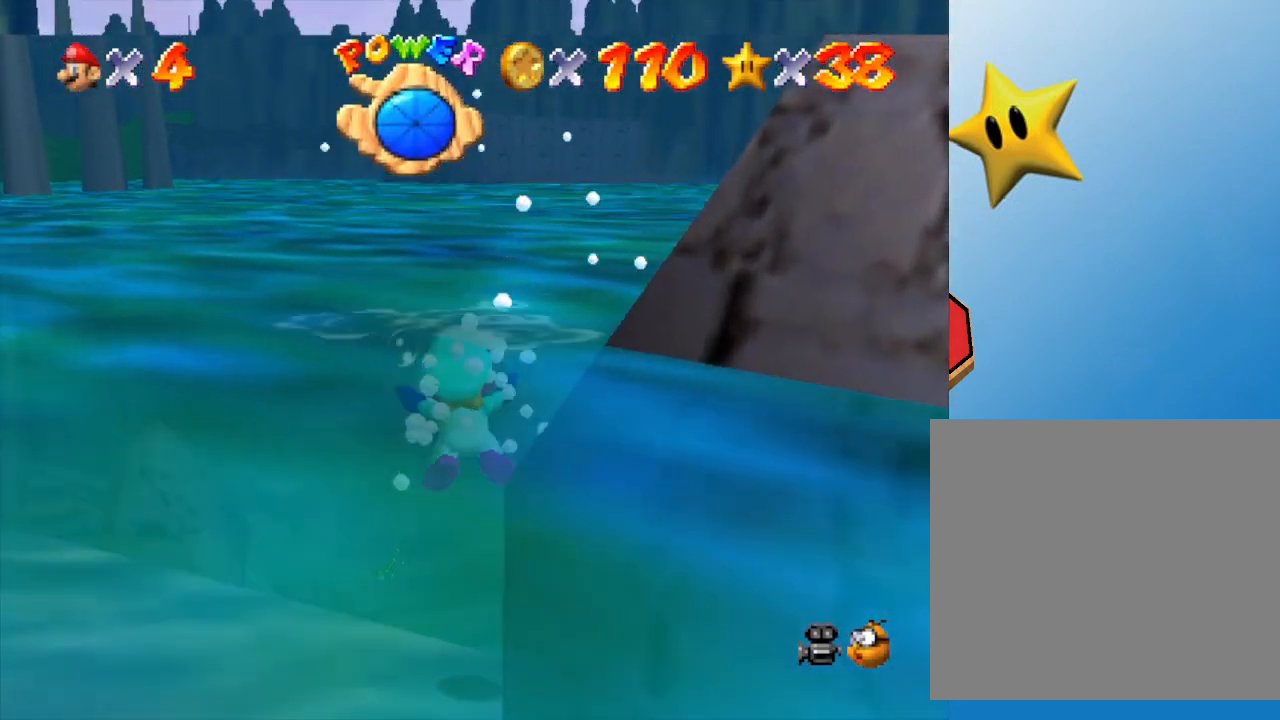
{"buttons": [], "left_stick": "center", "events": [[167, "A", "up"], [367, "left_stick", "center"]]}
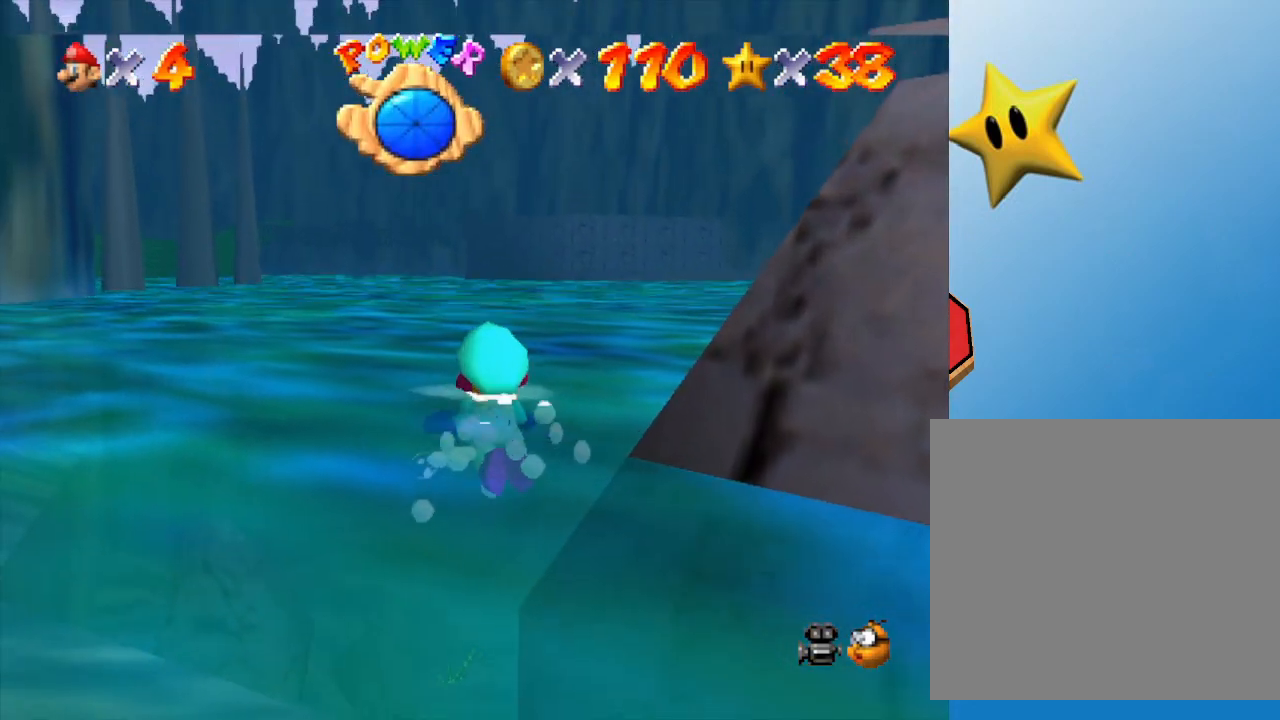
{"buttons": [], "left_stick": "center", "events": [[17, "A", "down"], [317, "A", "up"]]}
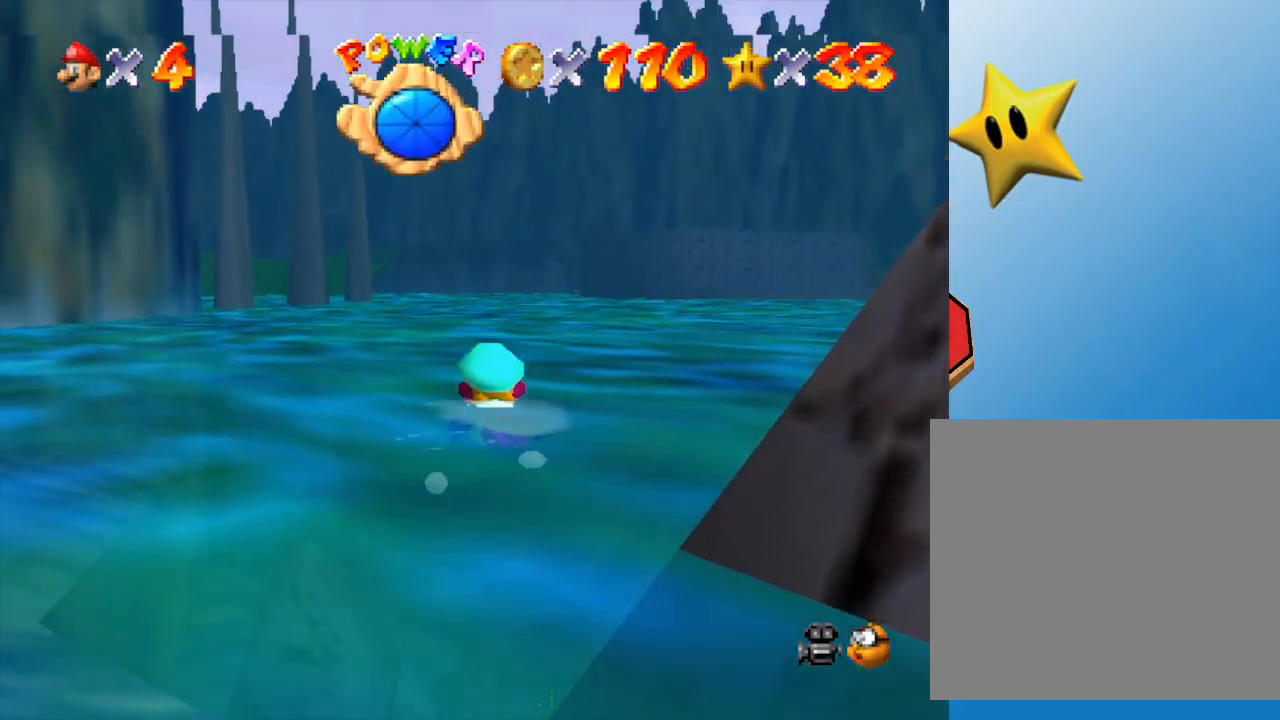
{"buttons": [], "left_stick": "center", "events": [[67, "left_stick", "left"], [83, "A", "down"], [217, "left_stick", "center"], [417, "A", "up"]]}
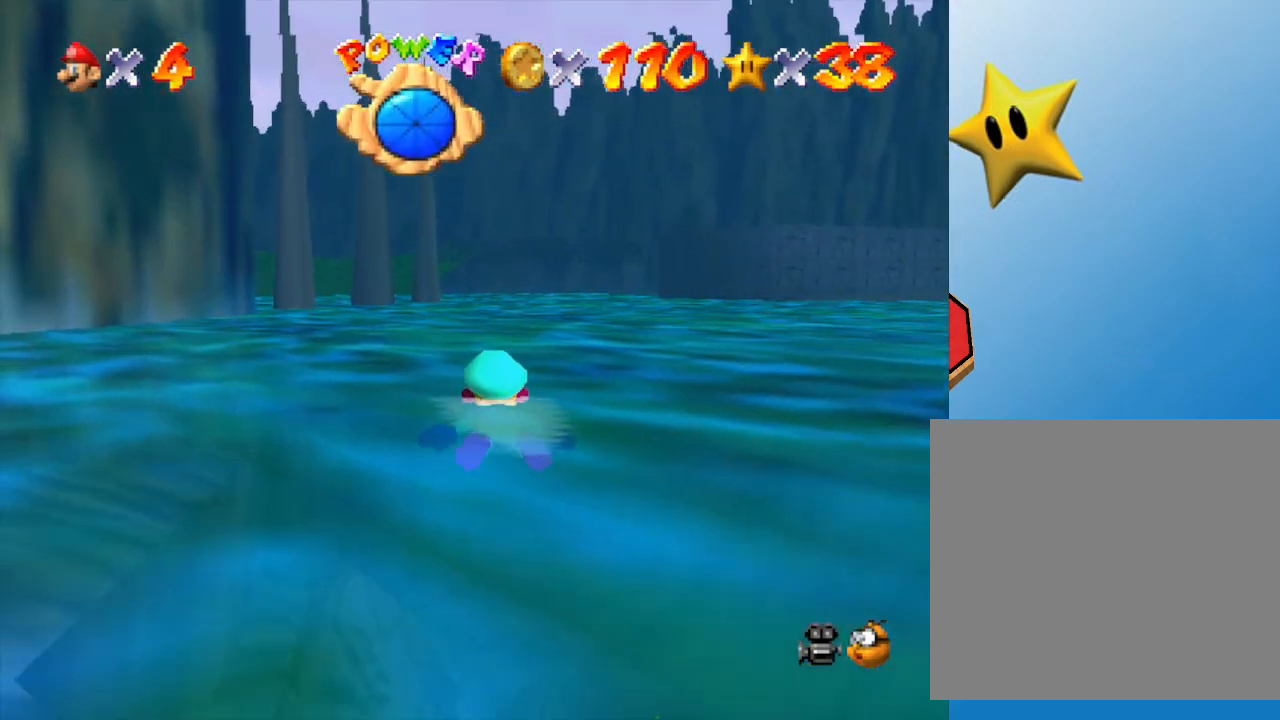
{"buttons": ["A"], "left_stick": "center", "events": [[283, "A", "down"]]}
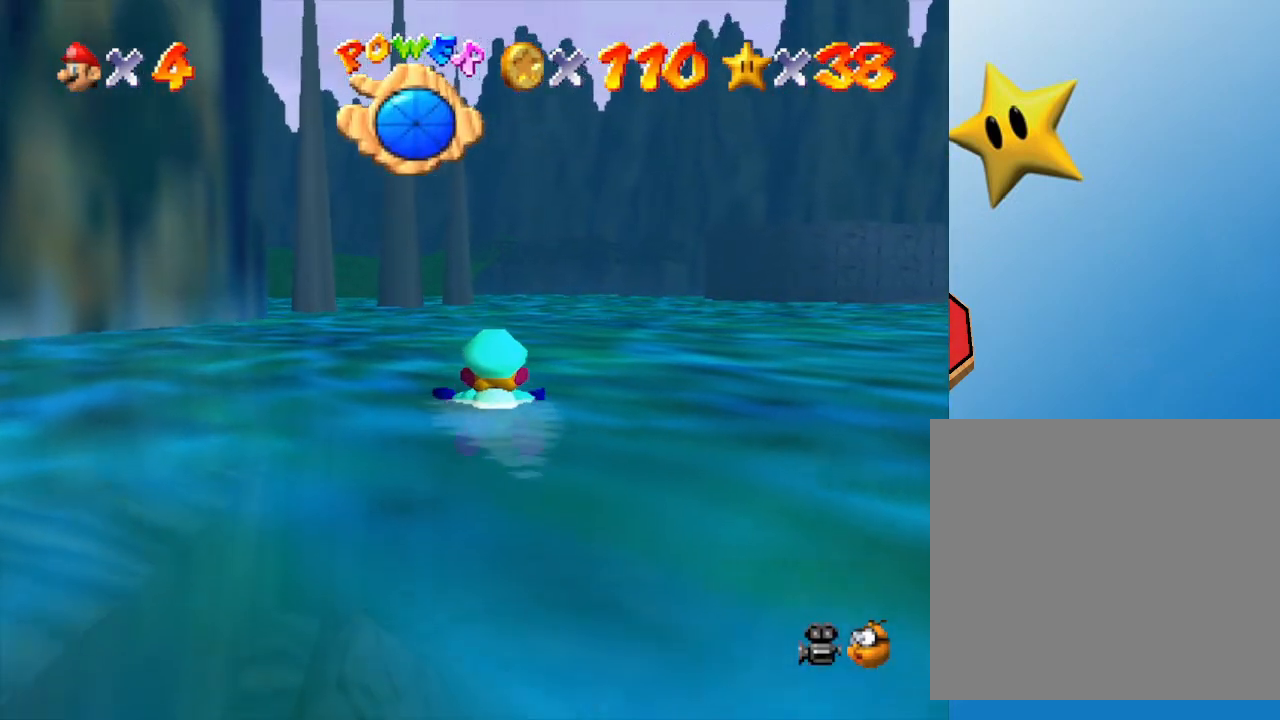
{"buttons": ["A"], "left_stick": "center", "events": [[150, "A", "up"], [433, "A", "down"]]}
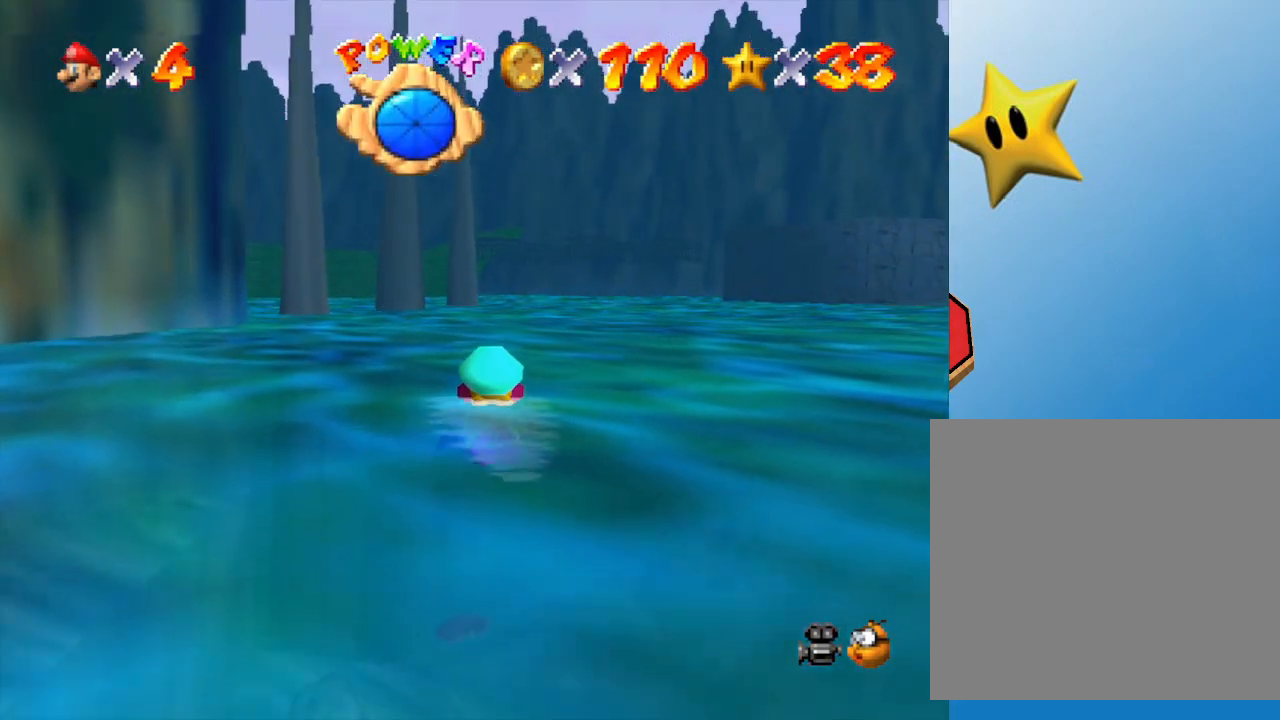
{"buttons": [], "left_stick": "center", "events": [[217, "A", "up"], [217, "left_stick", "left"], [450, "left_stick", "center"]]}
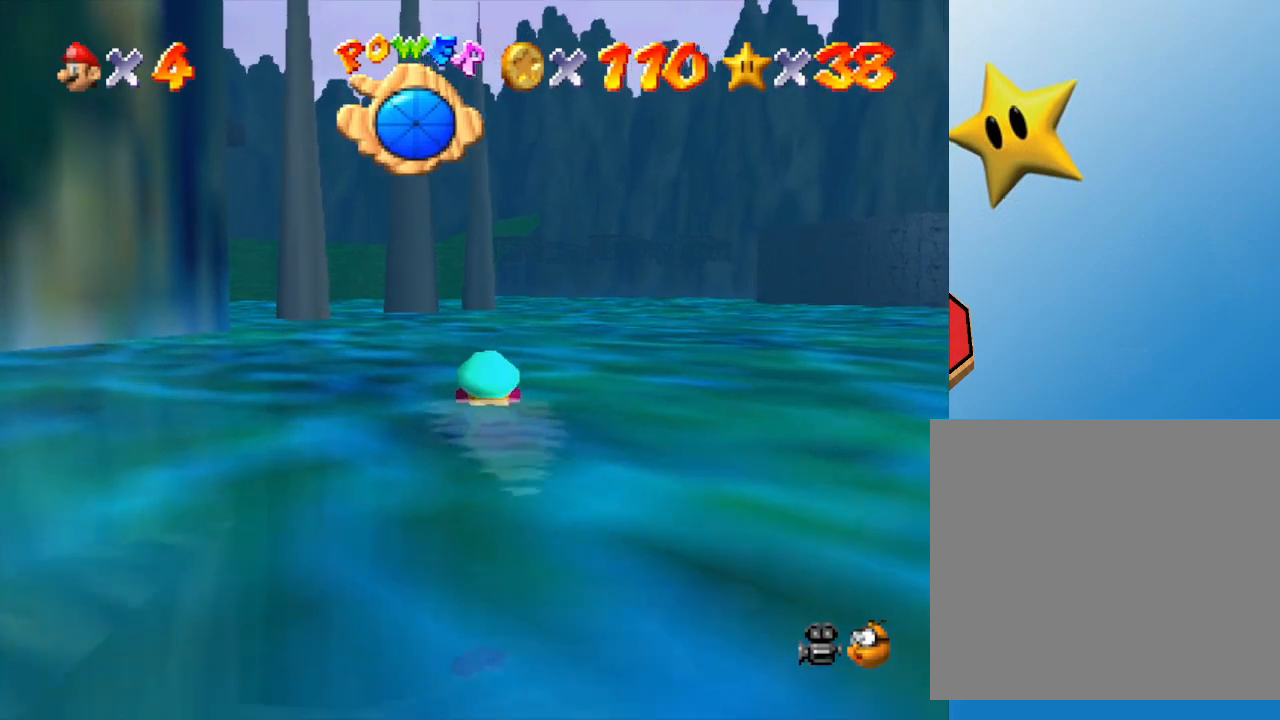
{"buttons": [], "left_stick": "center", "events": [[83, "A", "down"], [333, "A", "up"]]}
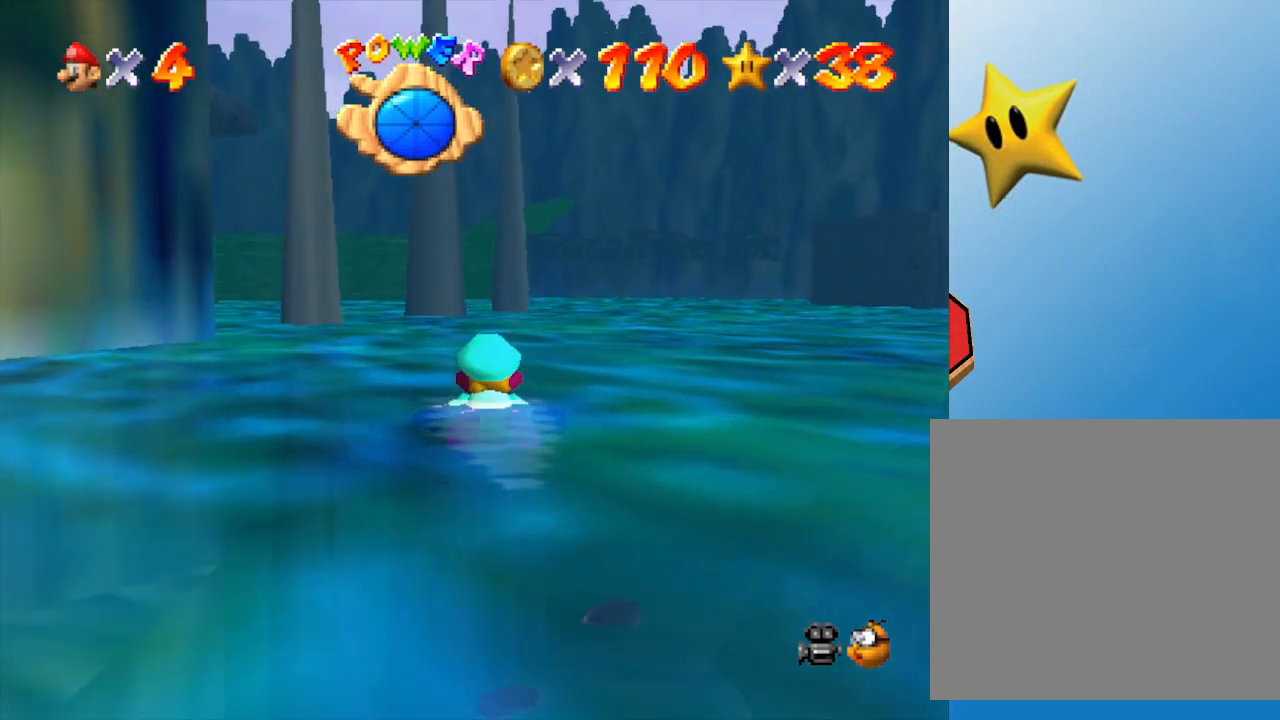
{"buttons": [], "left_stick": "center", "events": [[100, "left_stick", "left"], [200, "A", "down"], [300, "left_stick", "center"], [433, "A", "up"]]}
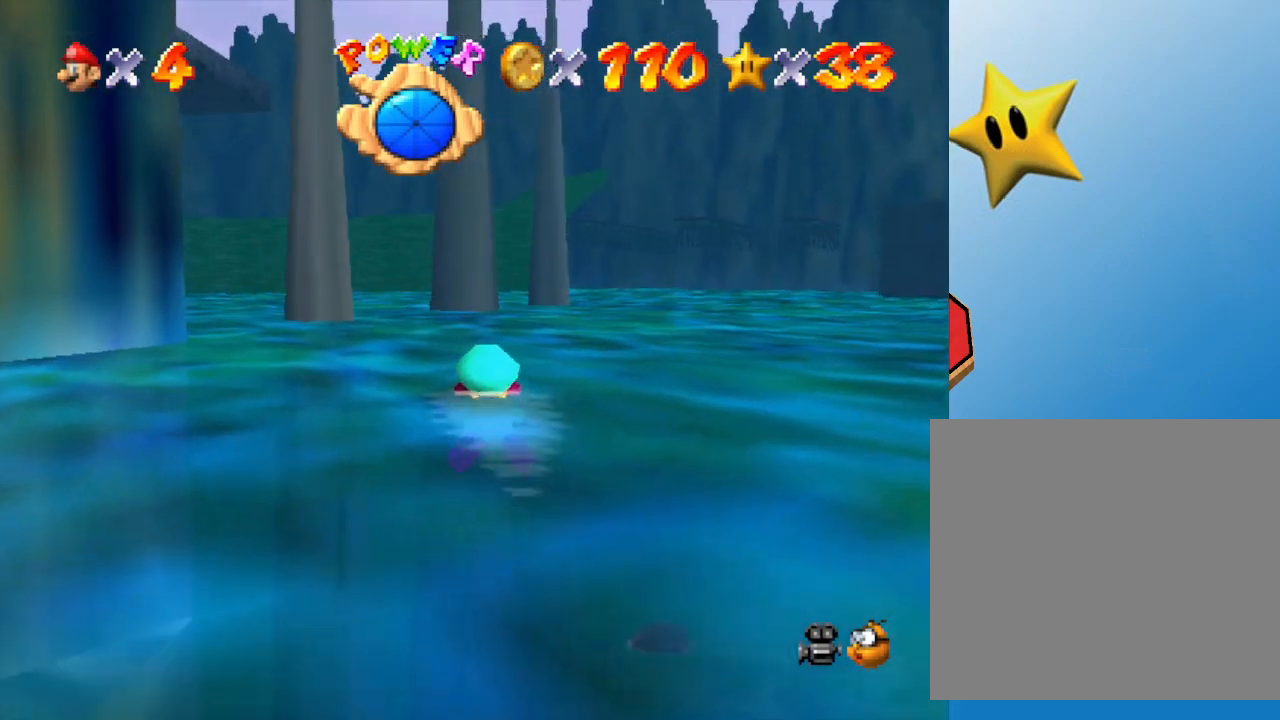
{"buttons": ["A"], "left_stick": "center", "events": [[383, "A", "down"]]}
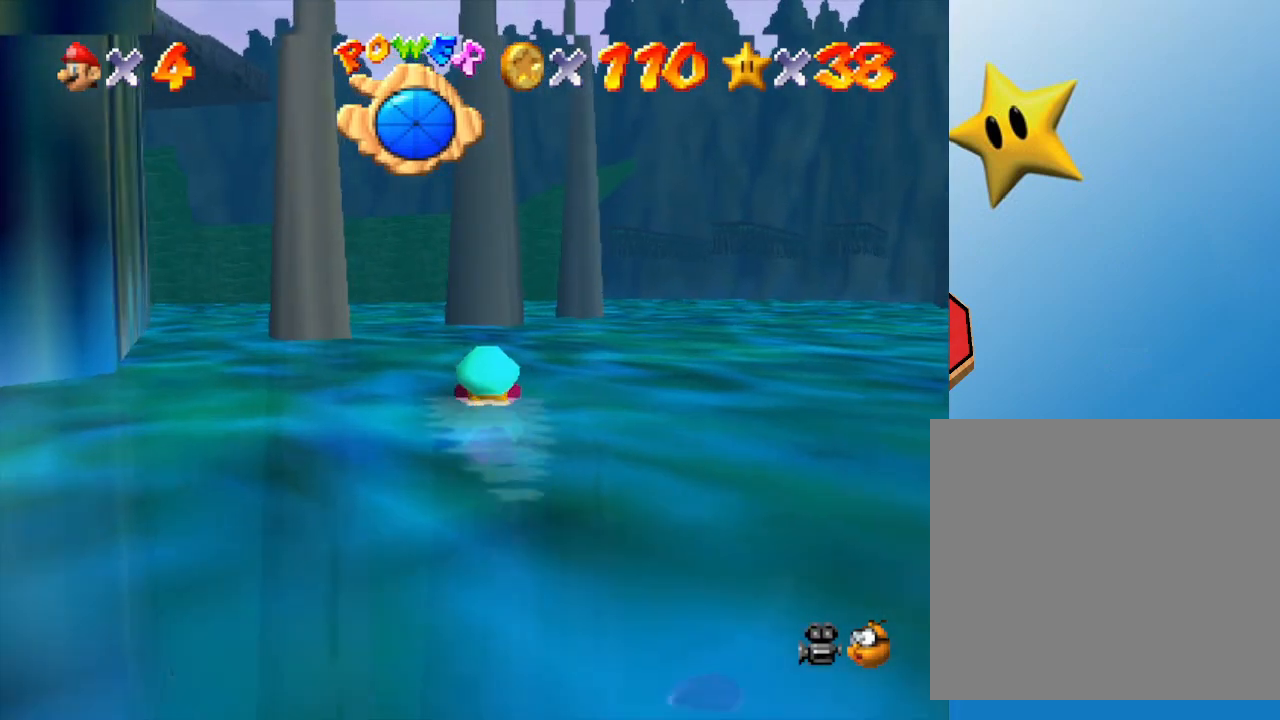
{"buttons": ["A"], "left_stick": "center", "events": [[83, "A", "up"], [83, "left_stick", "left"], [317, "left_stick", "center"], [483, "A", "down"]]}
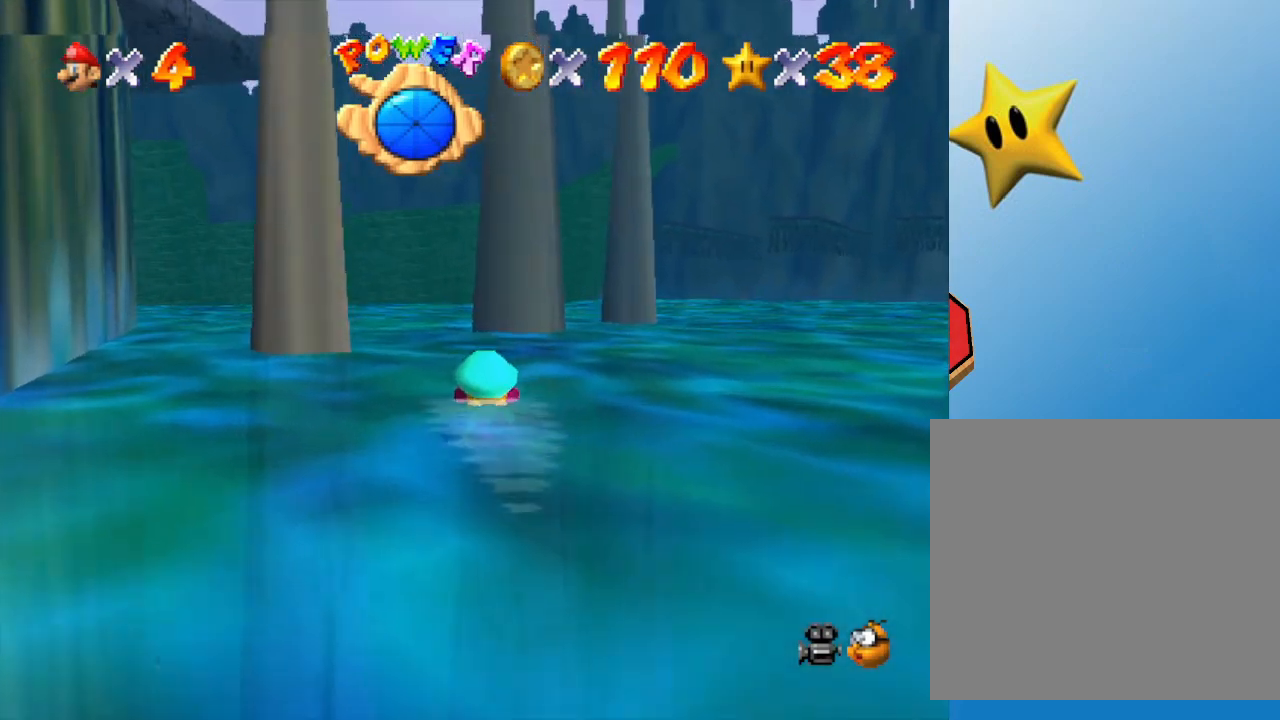
{"buttons": [], "left_stick": "center", "events": [[200, "left_stick", "up-left"], [233, "A", "up"], [367, "left_stick", "center"]]}
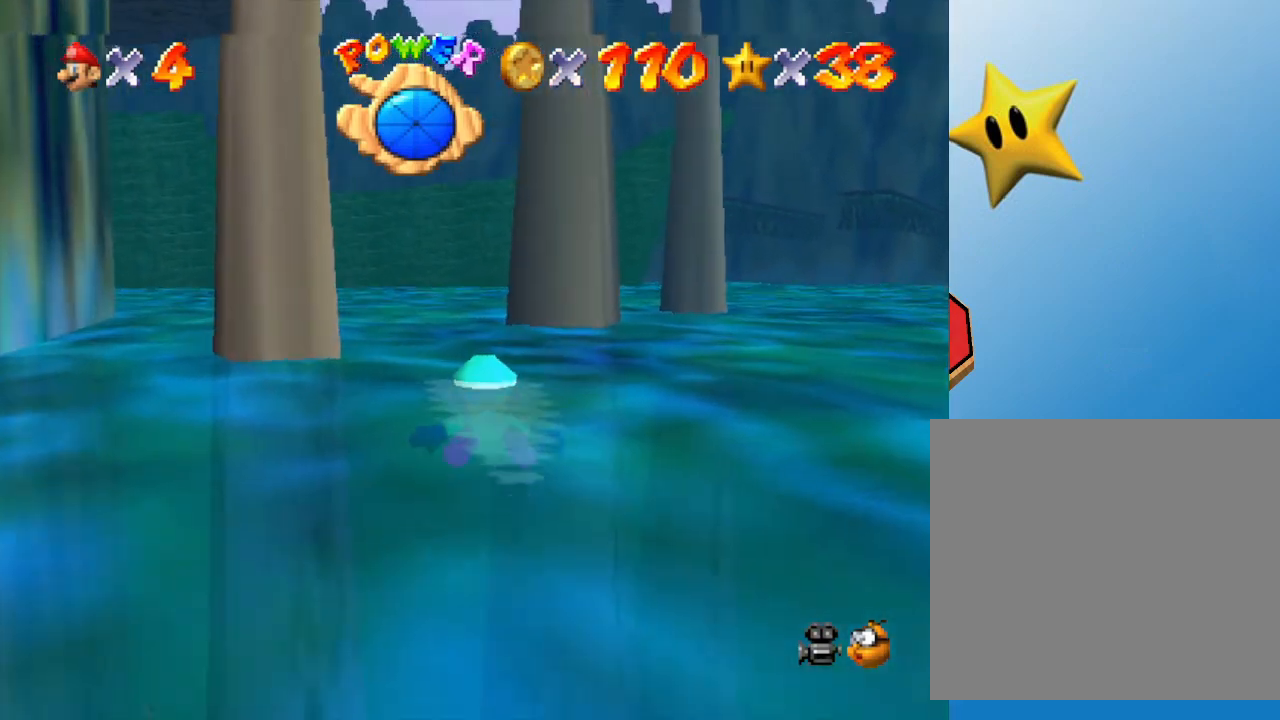
{"buttons": [], "left_stick": "up-left", "events": [[100, "A", "down"], [217, "left_stick", "up-left"], [383, "A", "up"]]}
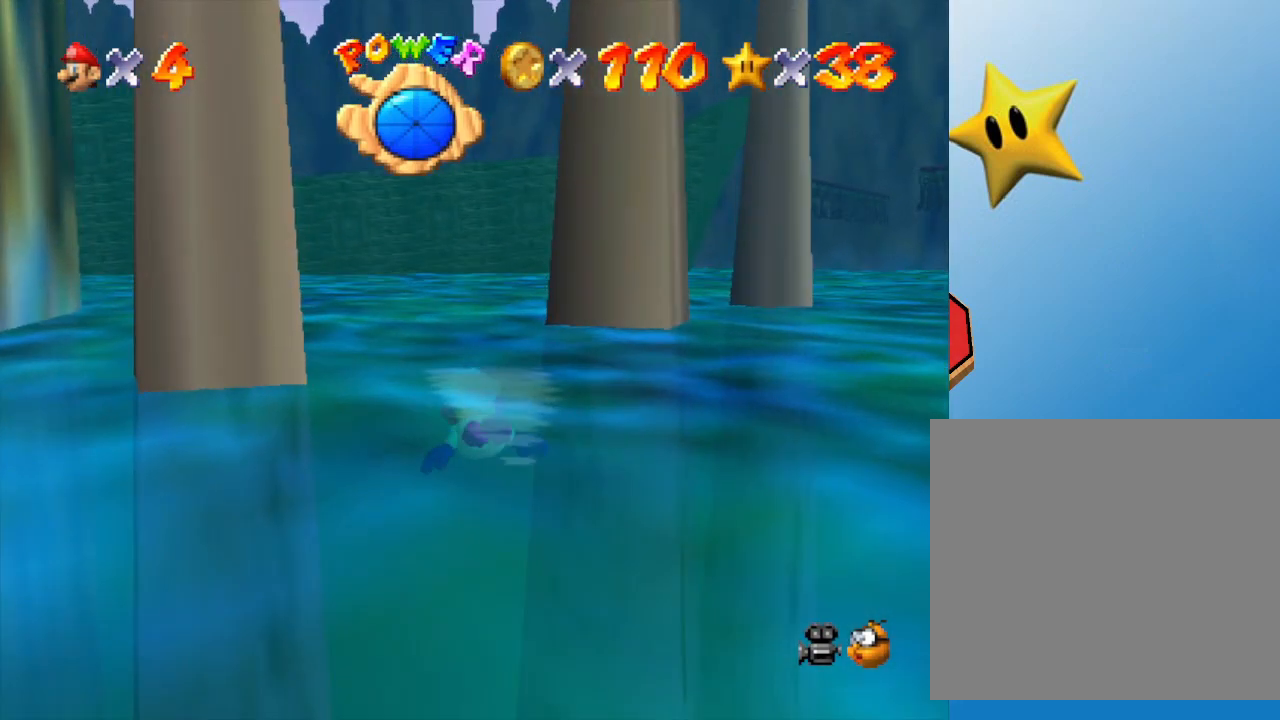
{"buttons": [], "left_stick": "center", "events": [[200, "A", "down"], [267, "left_stick", "center"], [483, "A", "up"]]}
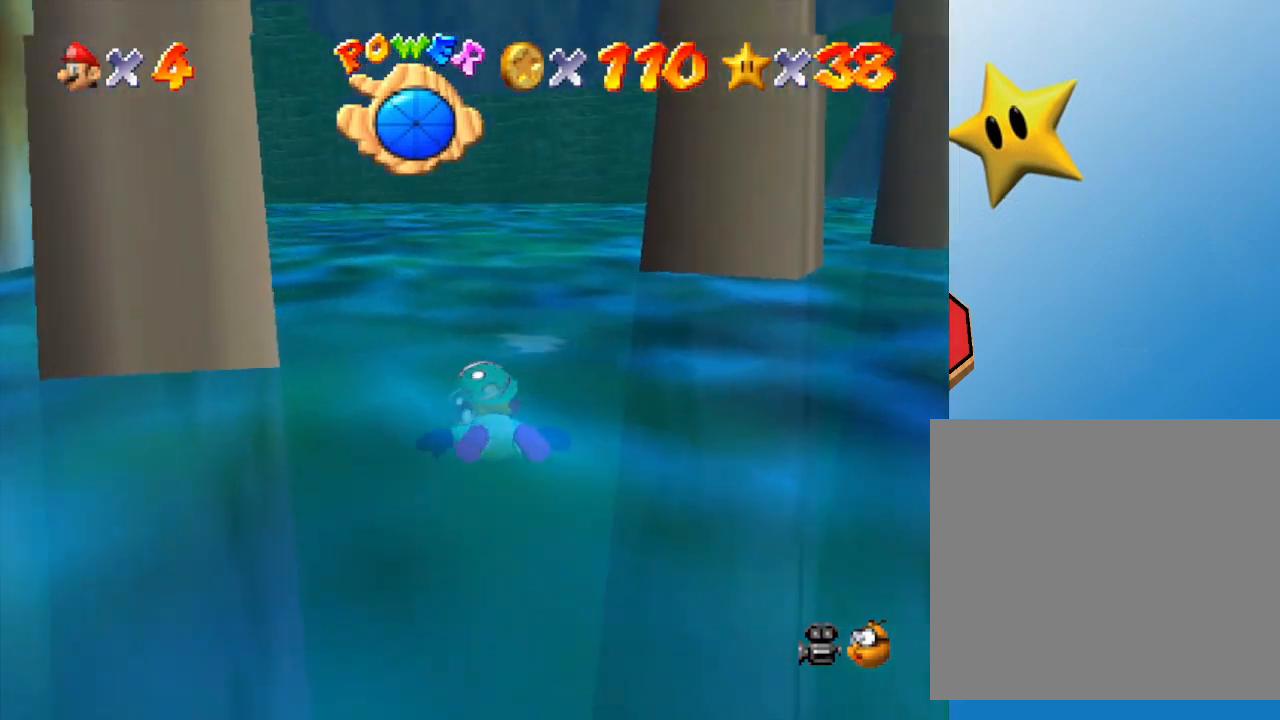
{"buttons": ["A"], "left_stick": "up", "events": [[133, "left_stick", "up-left"], [283, "A", "down"], [350, "left_stick", "up"]]}
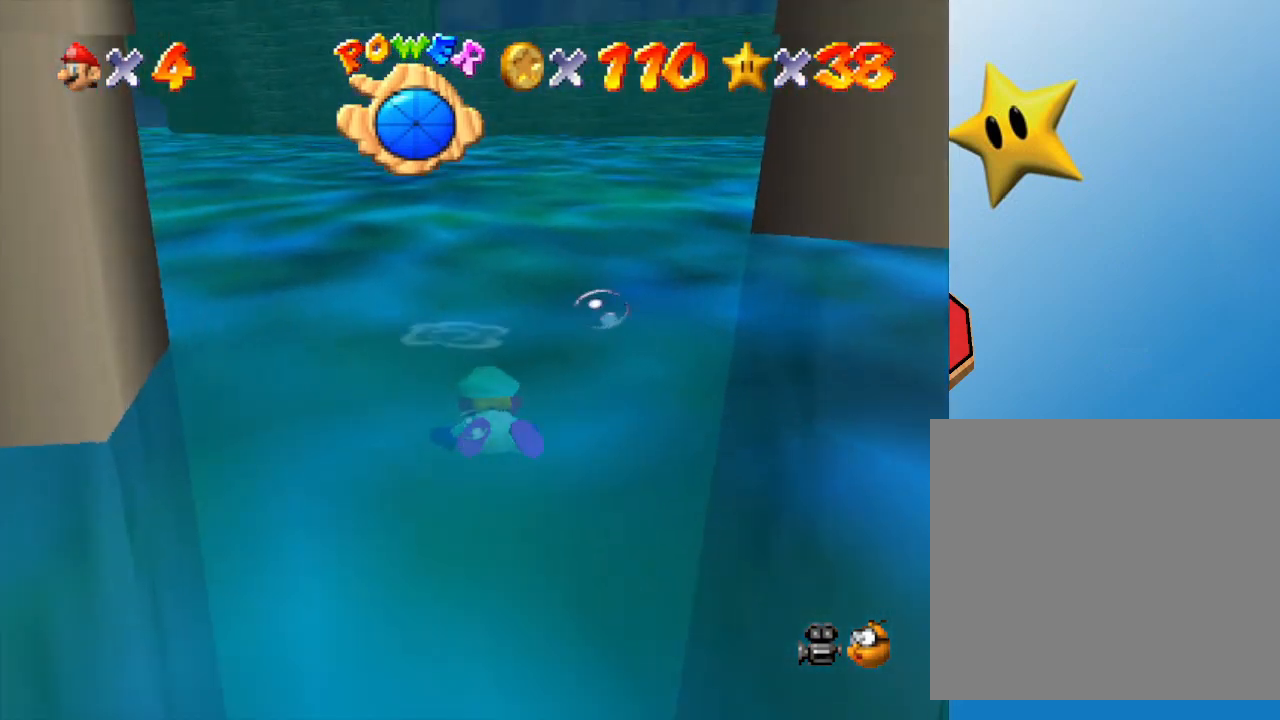
{"buttons": [], "left_stick": "center", "events": [[83, "A", "up"], [283, "left_stick", "center"]]}
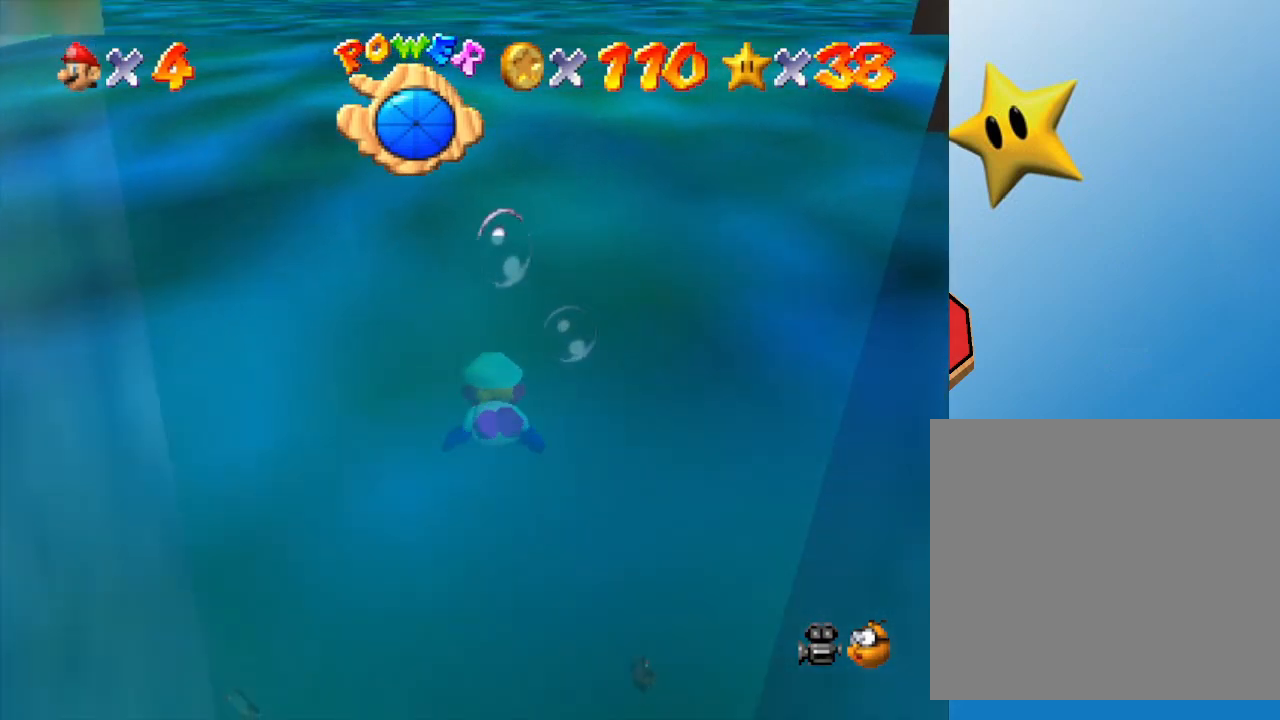
{"buttons": [], "left_stick": "up", "events": [[33, "A", "down"], [183, "left_stick", "up"], [300, "A", "up"]]}
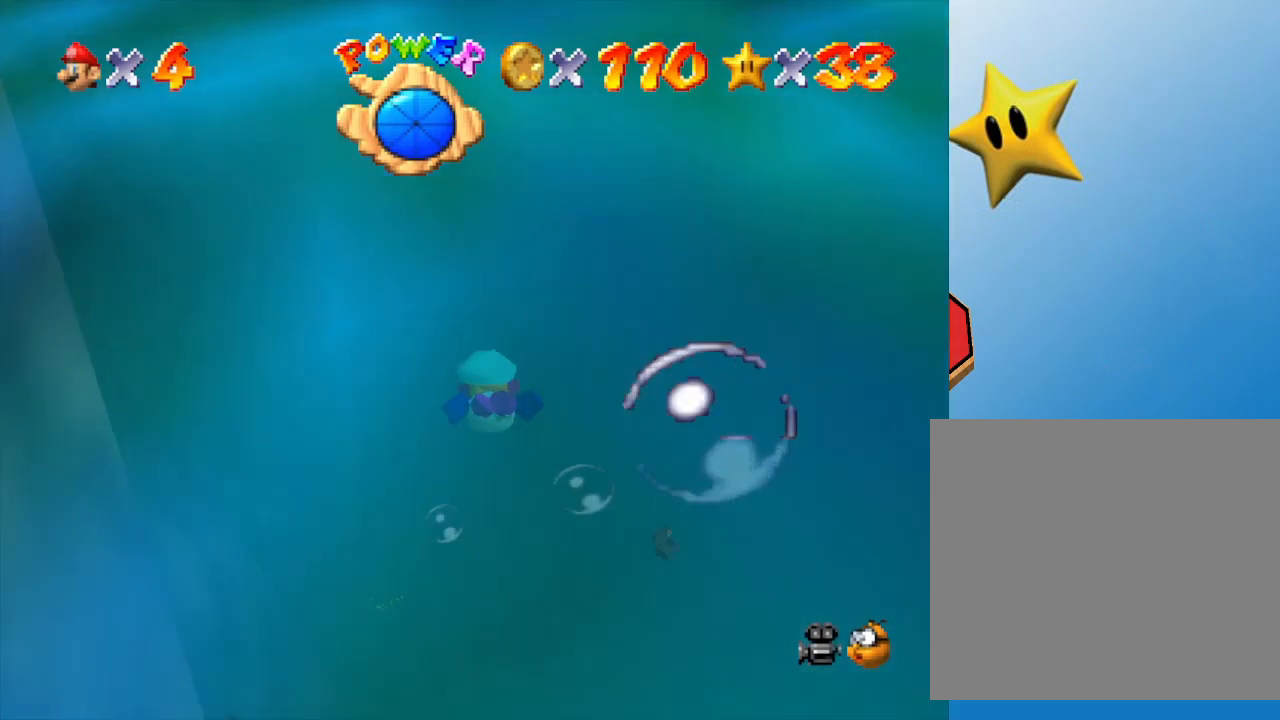
{"buttons": ["A"], "left_stick": "center", "events": [[233, "A", "down"], [233, "left_stick", "center"]]}
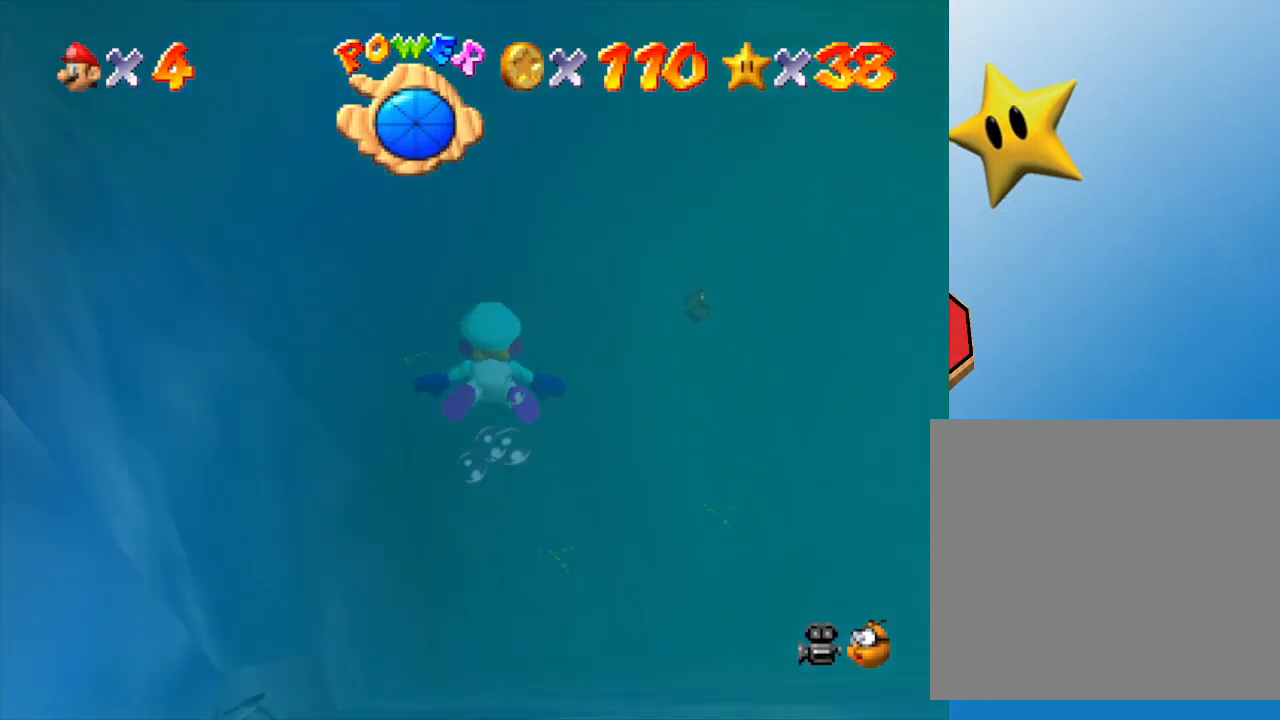
{"buttons": [], "left_stick": "up", "events": [[83, "A", "up"], [267, "left_stick", "up"]]}
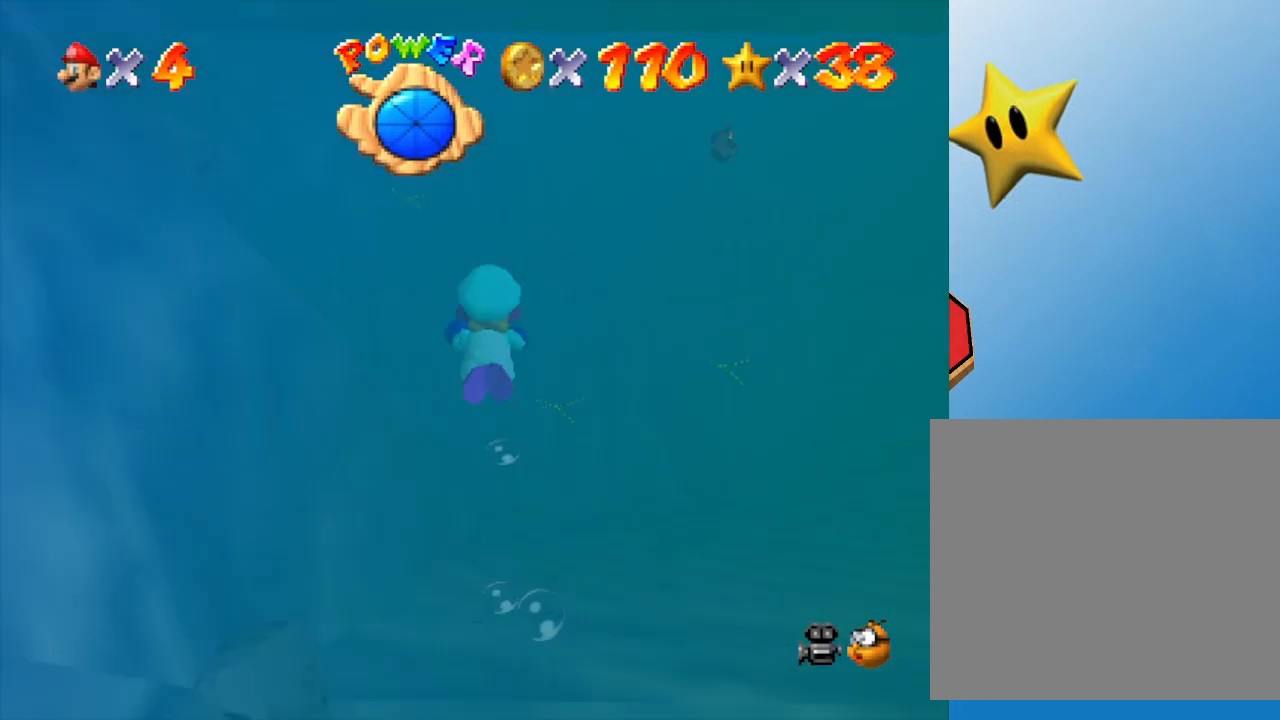
{"buttons": [], "left_stick": "center", "events": [[33, "A", "down"], [100, "left_stick", "center"], [350, "A", "up"]]}
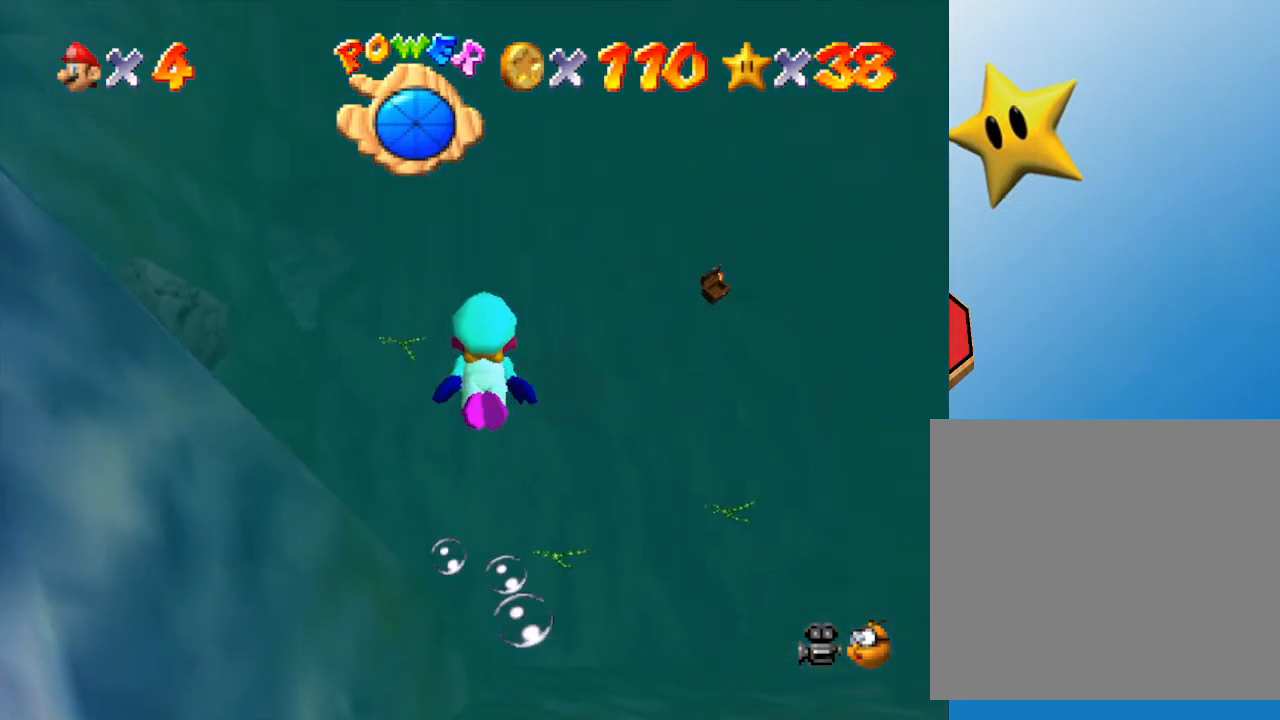
{"buttons": ["A"], "left_stick": "center", "events": [[33, "left_stick", "up"], [283, "A", "down"], [400, "left_stick", "center"]]}
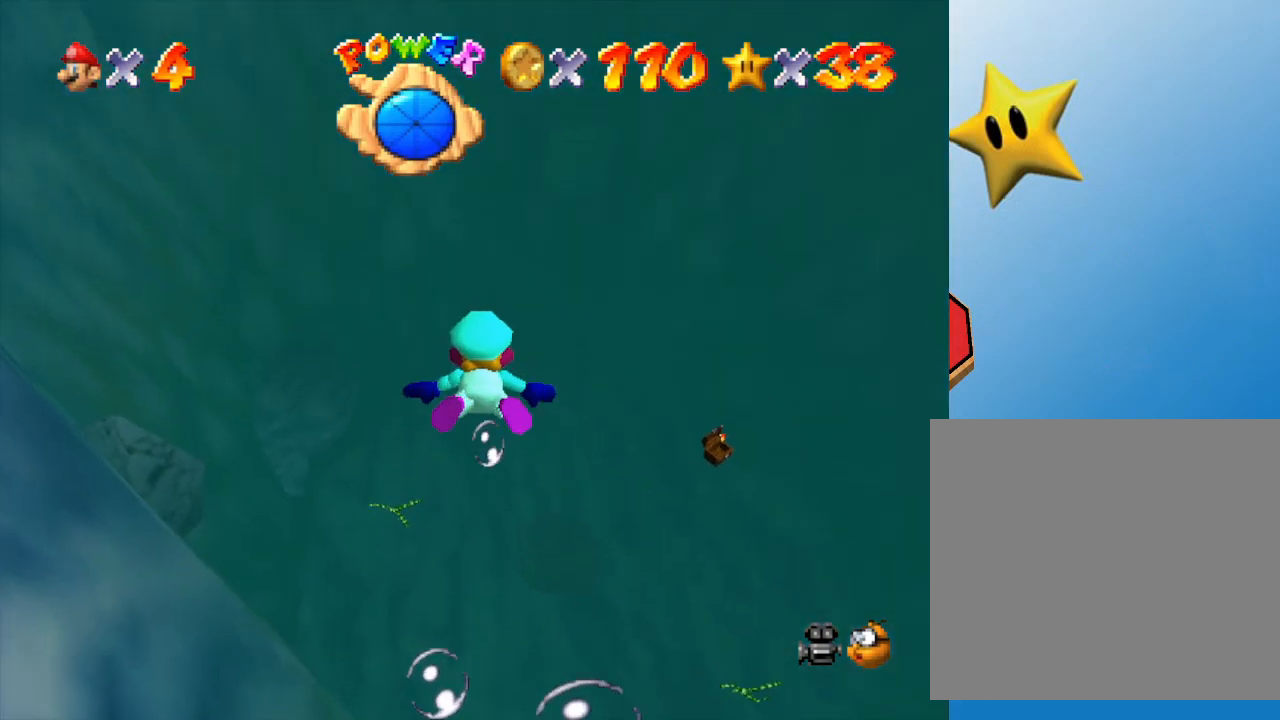
{"buttons": ["A"], "left_stick": "up", "events": [[33, "A", "up"], [283, "left_stick", "up"], [450, "A", "down"]]}
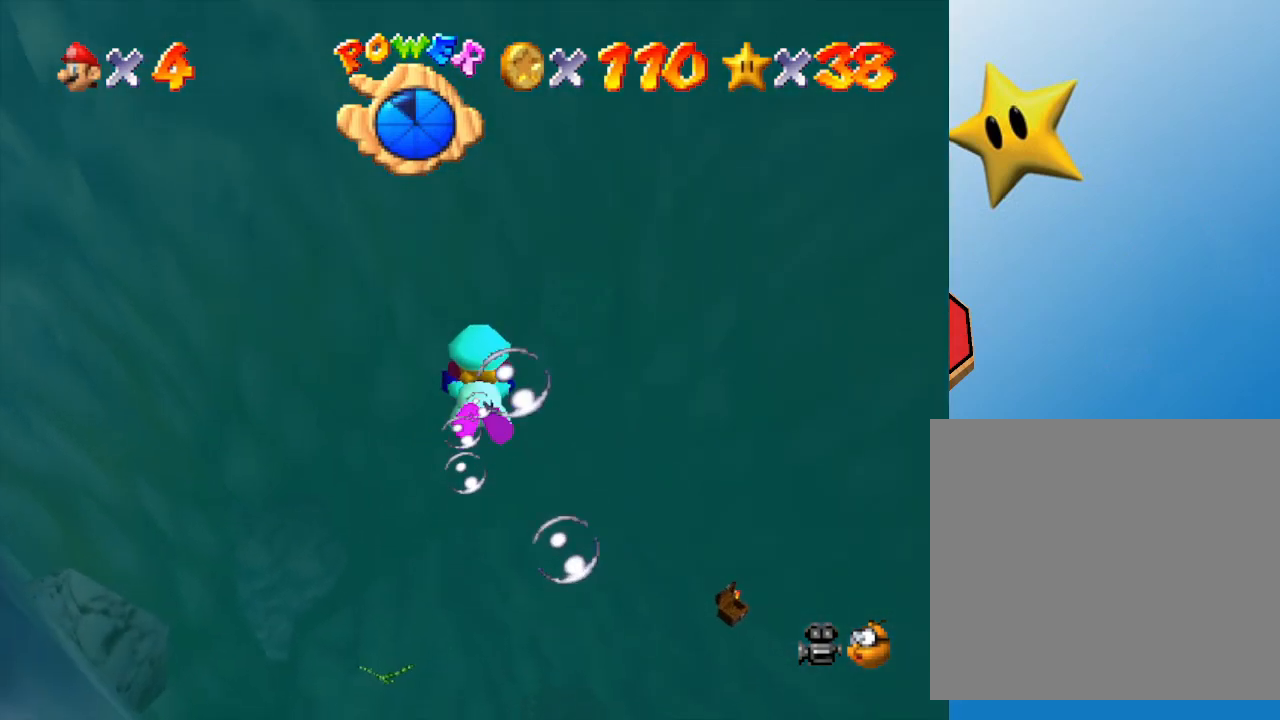
{"buttons": [], "left_stick": "center", "events": [[200, "A", "up"], [200, "left_stick", "center"]]}
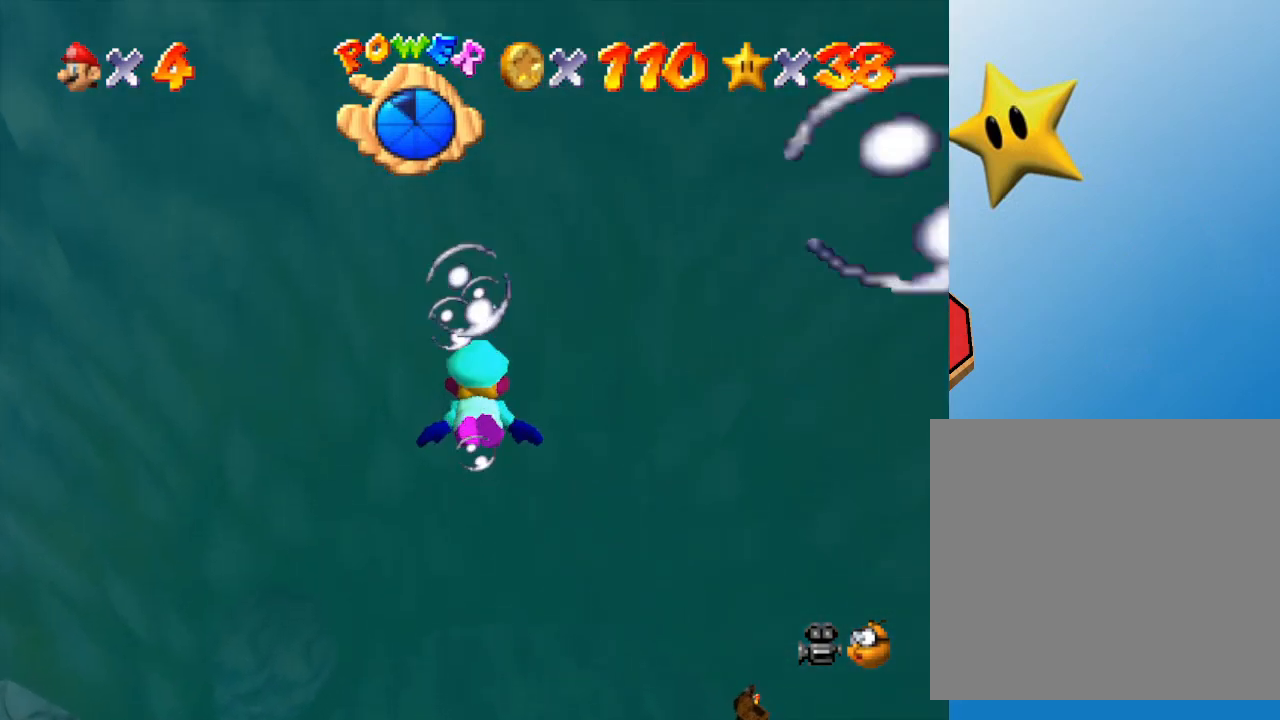
{"buttons": [], "left_stick": "up", "events": [[17, "left_stick", "up"], [167, "A", "down"], [450, "A", "up"]]}
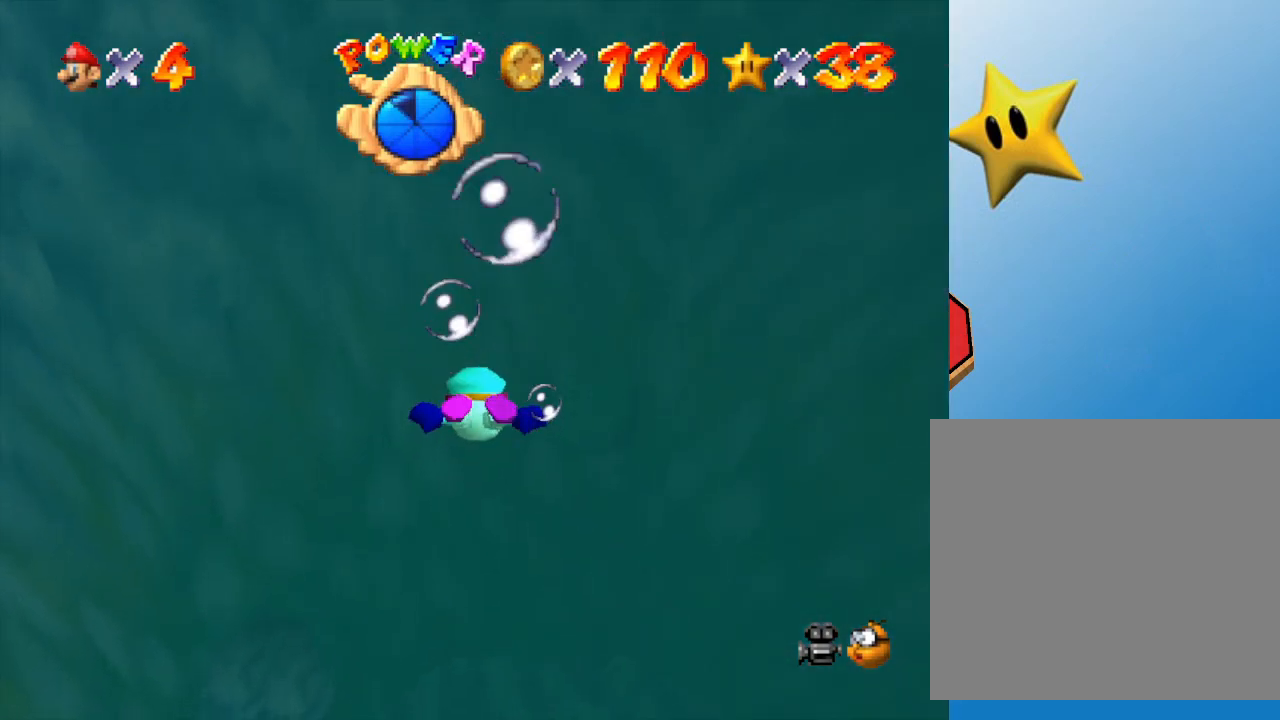
{"buttons": ["A"], "left_stick": "up", "events": [[50, "left_stick", "center"], [283, "left_stick", "up"], [333, "A", "down"]]}